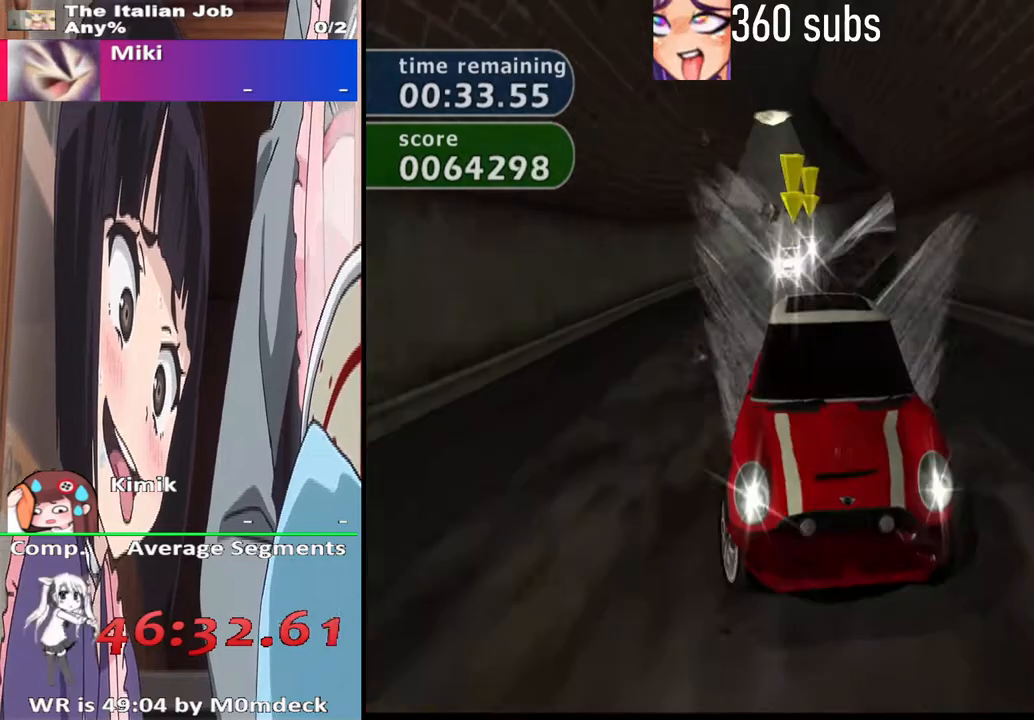
Gameplay with a controller (PlayStation layout); each line is a JSON object with the inputs held at the frame after it. "events" lists button and stick changes between this image and that frame as [ms after this image, input, new state], when the widget could be followed in between.
{"buttons": ["CROSS"], "left_stick": "center", "right_stick": "center", "events": [[200, "L2", "up"]]}
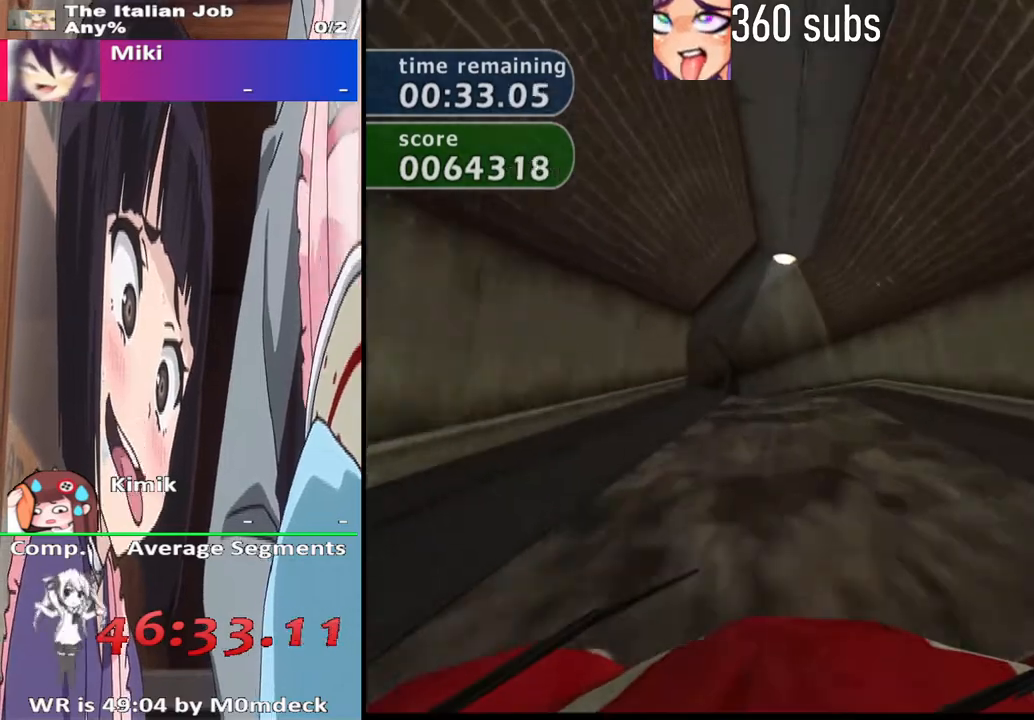
{"buttons": ["CROSS"], "left_stick": "center", "right_stick": "center", "events": [[167, "left_stick", "left"], [333, "left_stick", "center"]]}
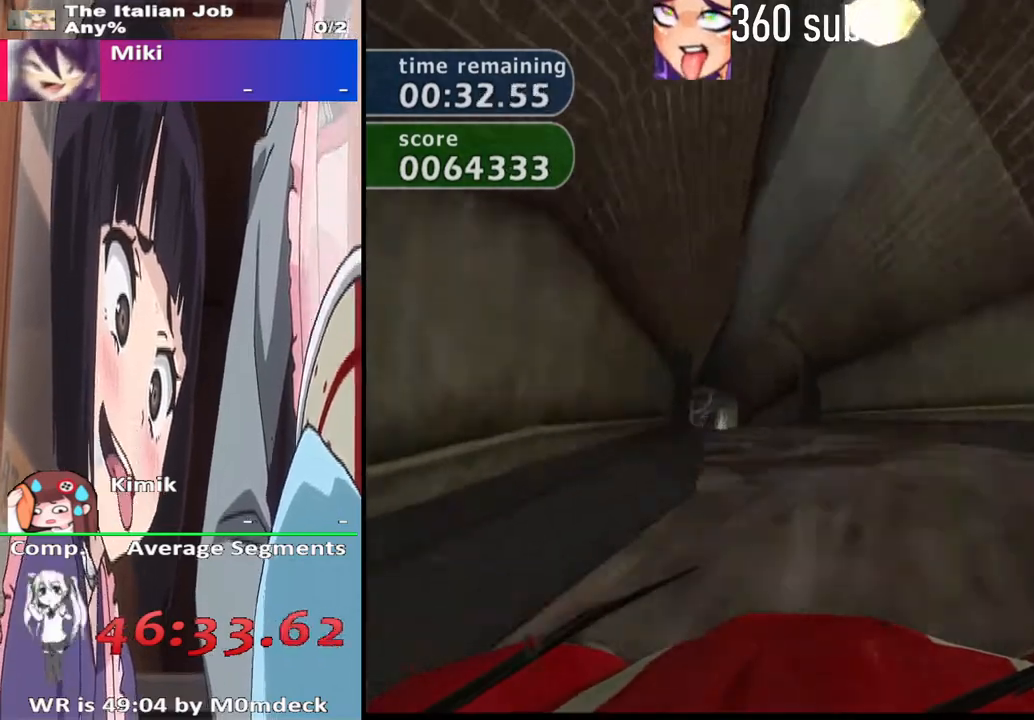
{"buttons": ["CROSS"], "left_stick": "up-left", "right_stick": "center", "events": [[433, "left_stick", "up-left"]]}
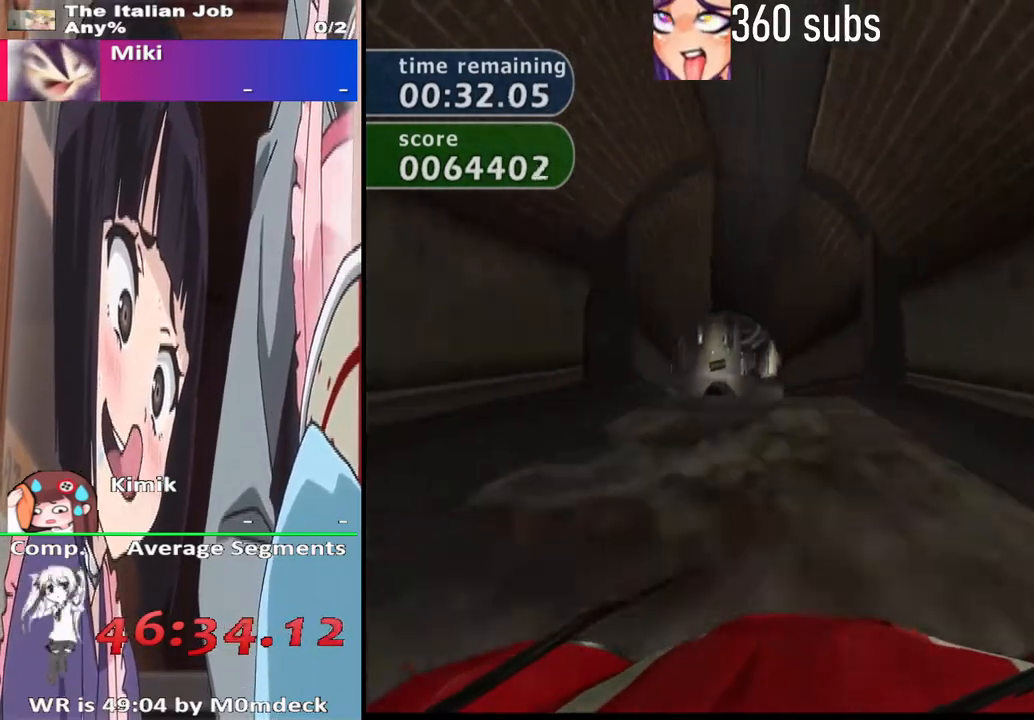
{"buttons": ["CROSS"], "left_stick": "center", "right_stick": "center", "events": [[100, "left_stick", "center"]]}
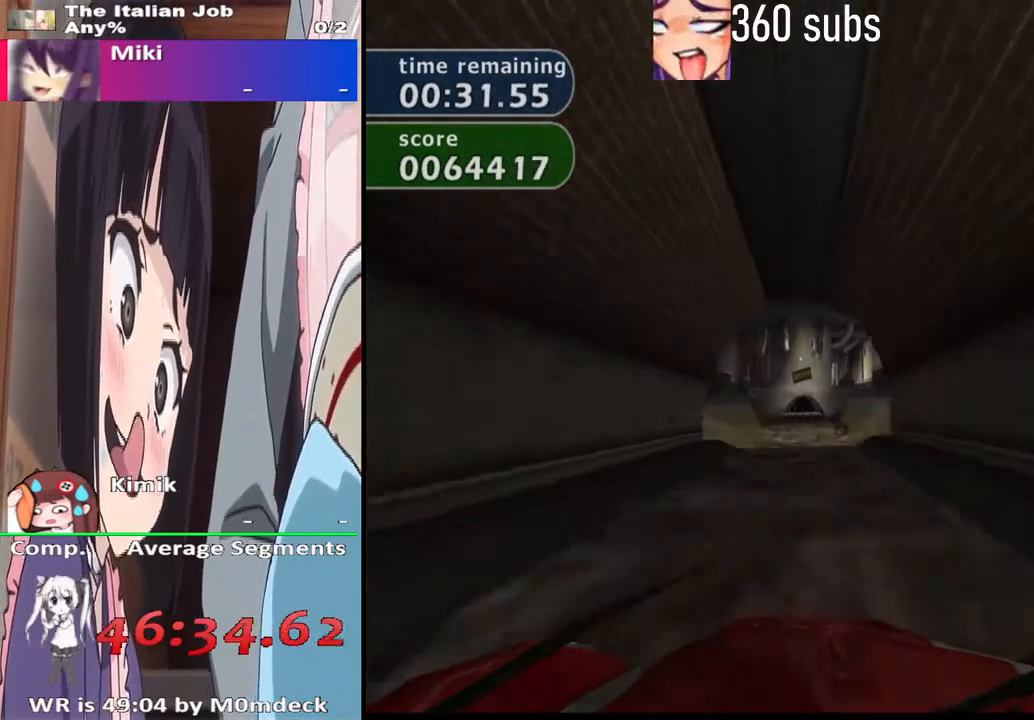
{"buttons": ["CROSS"], "left_stick": "center", "right_stick": "center", "events": [[200, "left_stick", "right"], [400, "left_stick", "center"]]}
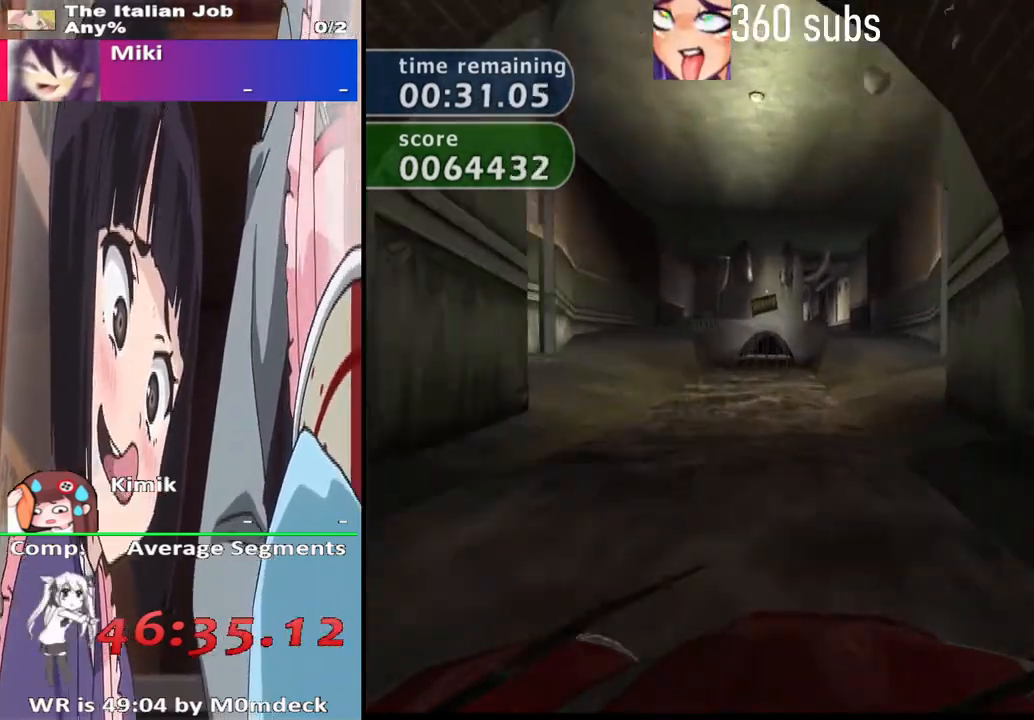
{"buttons": ["CROSS"], "left_stick": "center", "right_stick": "center", "events": []}
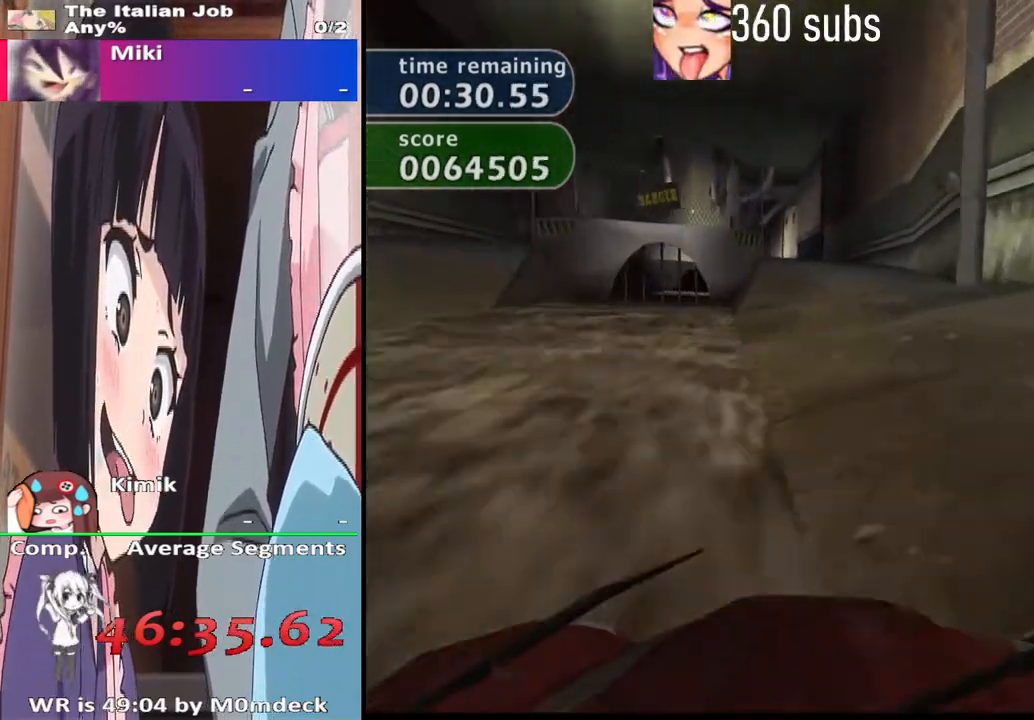
{"buttons": ["CROSS"], "left_stick": "center", "right_stick": "center", "events": []}
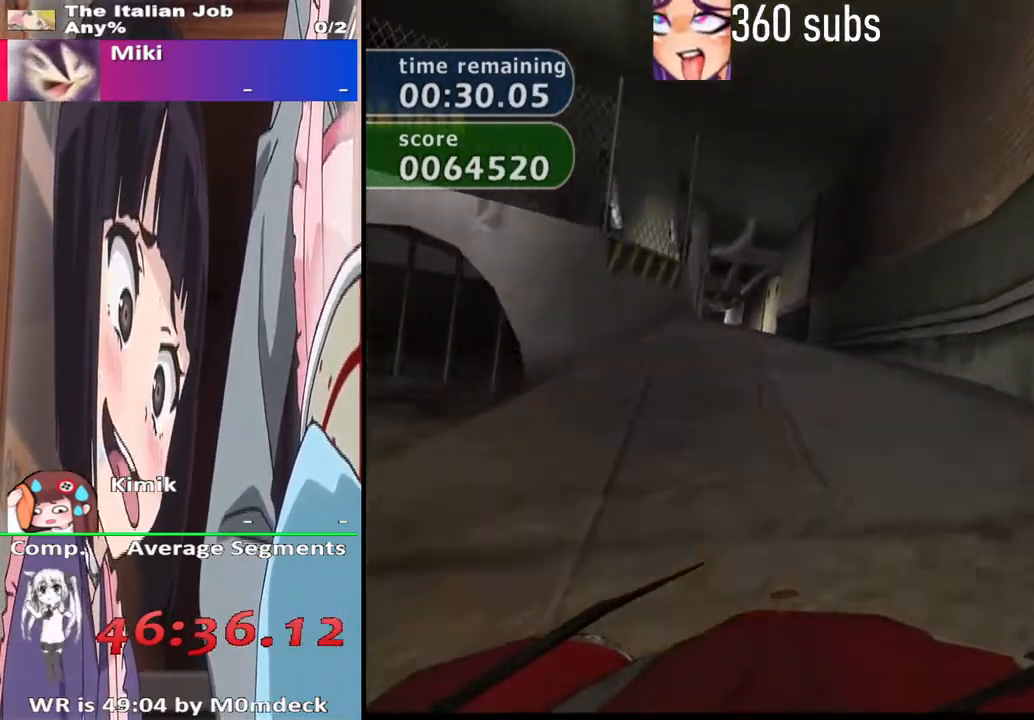
{"buttons": ["CROSS"], "left_stick": "center", "right_stick": "center", "events": [[100, "left_stick", "left"], [267, "left_stick", "center"]]}
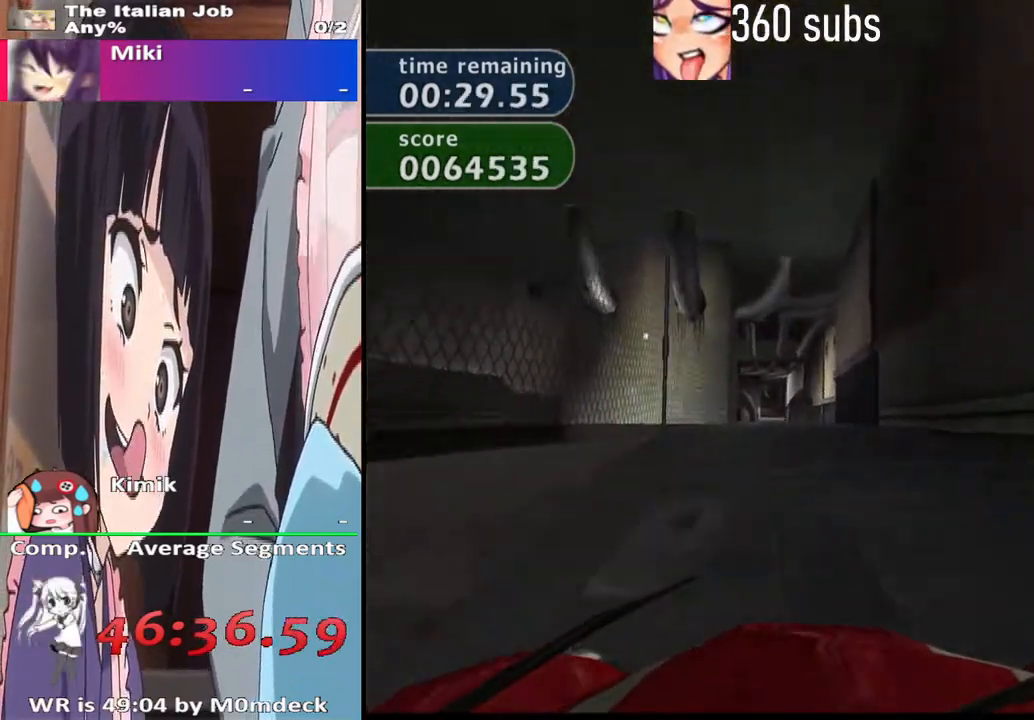
{"buttons": ["CROSS"], "left_stick": "center", "right_stick": "center", "events": []}
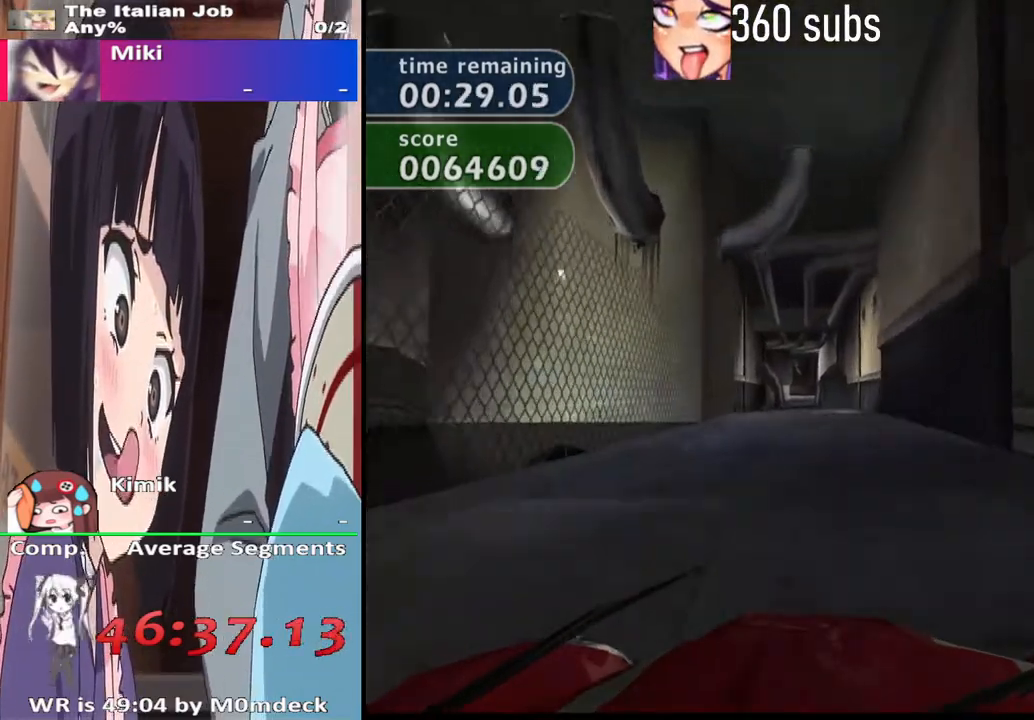
{"buttons": ["CROSS"], "left_stick": "center", "right_stick": "center", "events": []}
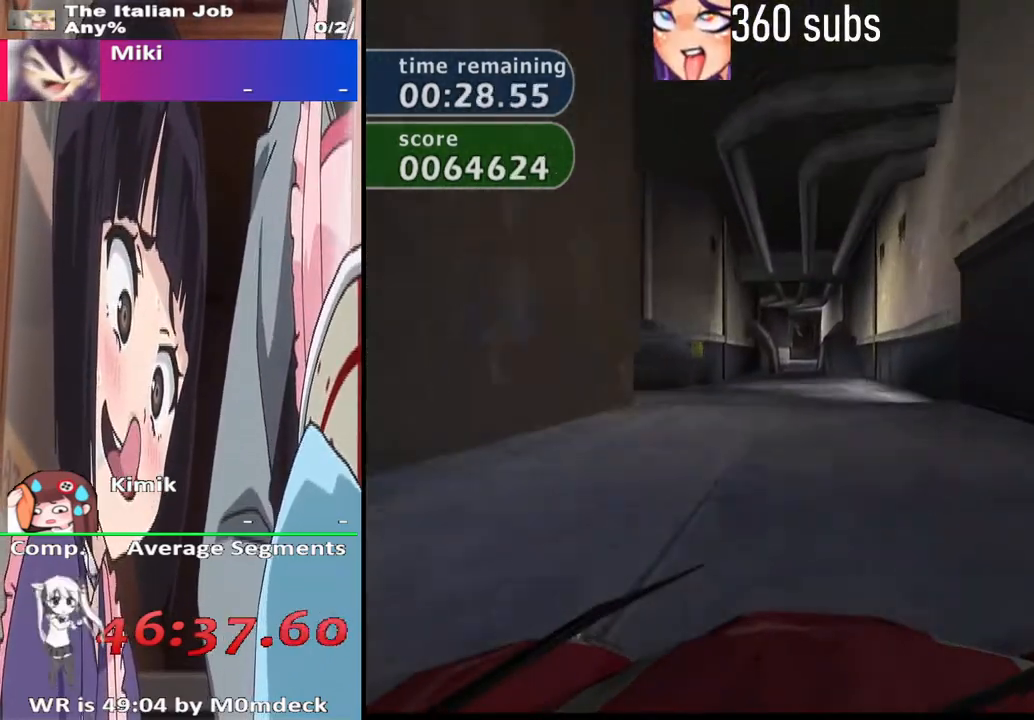
{"buttons": ["CROSS"], "left_stick": "center", "right_stick": "center", "events": []}
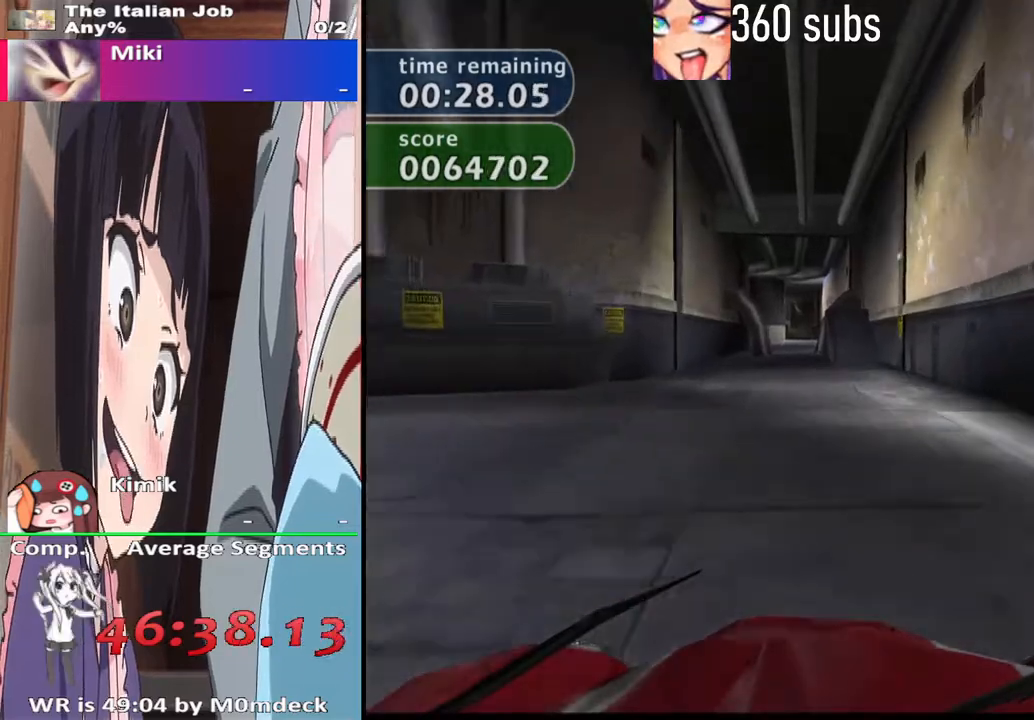
{"buttons": ["CROSS"], "left_stick": "center", "right_stick": "center", "events": []}
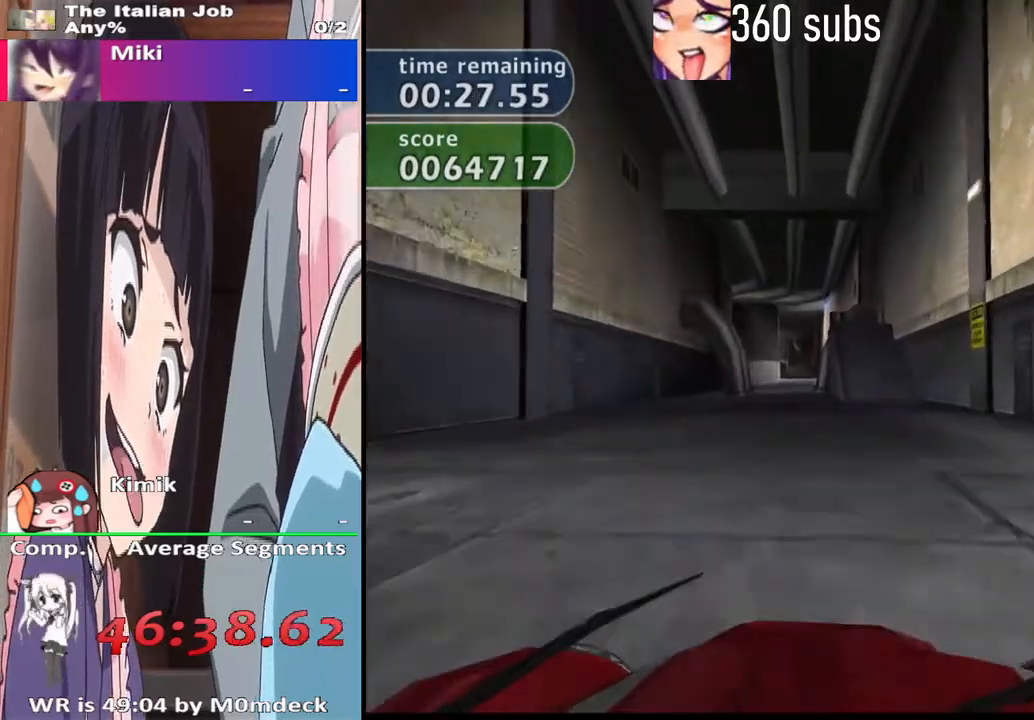
{"buttons": ["CROSS"], "left_stick": "center", "right_stick": "center", "events": [[67, "left_stick", "left"], [133, "left_stick", "center"], [367, "left_stick", "right"], [433, "left_stick", "center"]]}
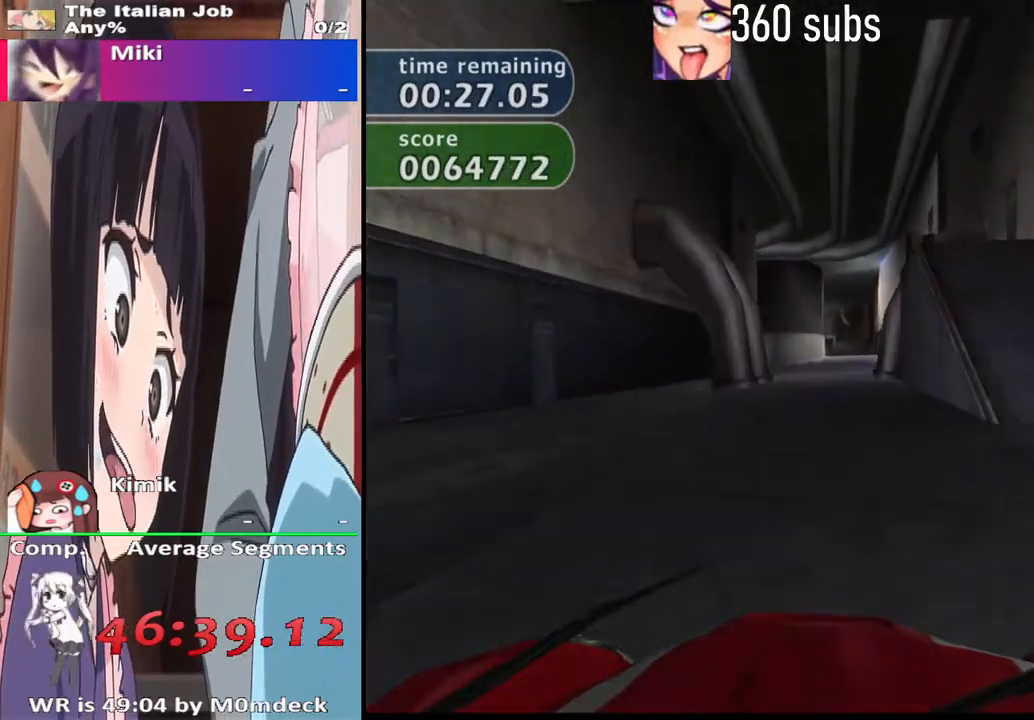
{"buttons": ["CROSS"], "left_stick": "center", "right_stick": "center", "events": []}
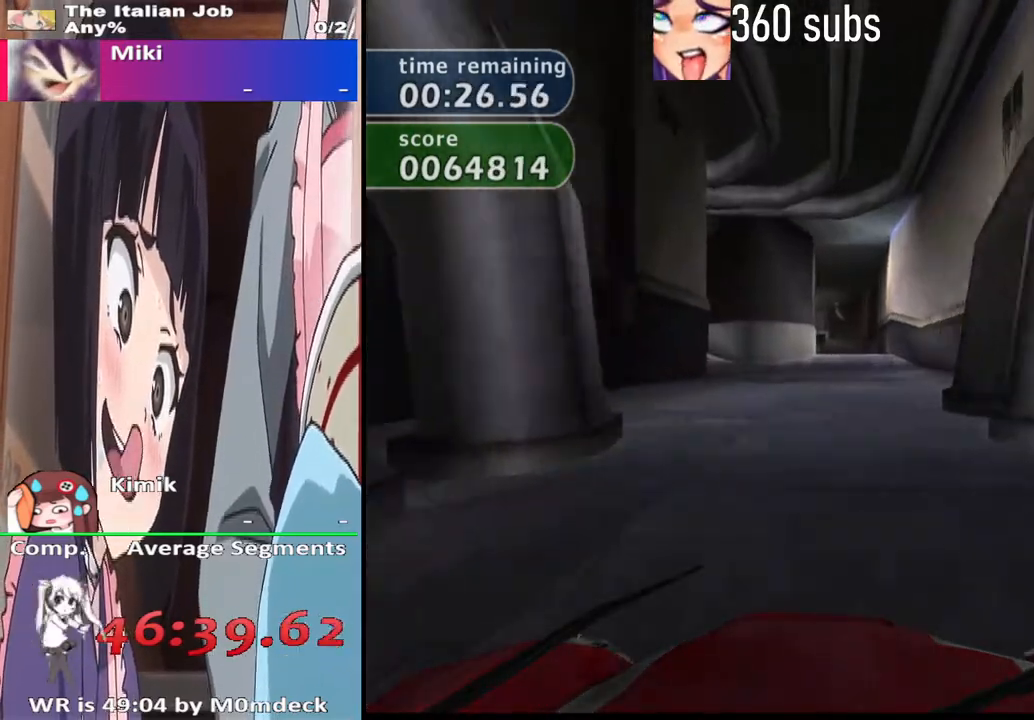
{"buttons": ["CROSS"], "left_stick": "center", "right_stick": "center", "events": []}
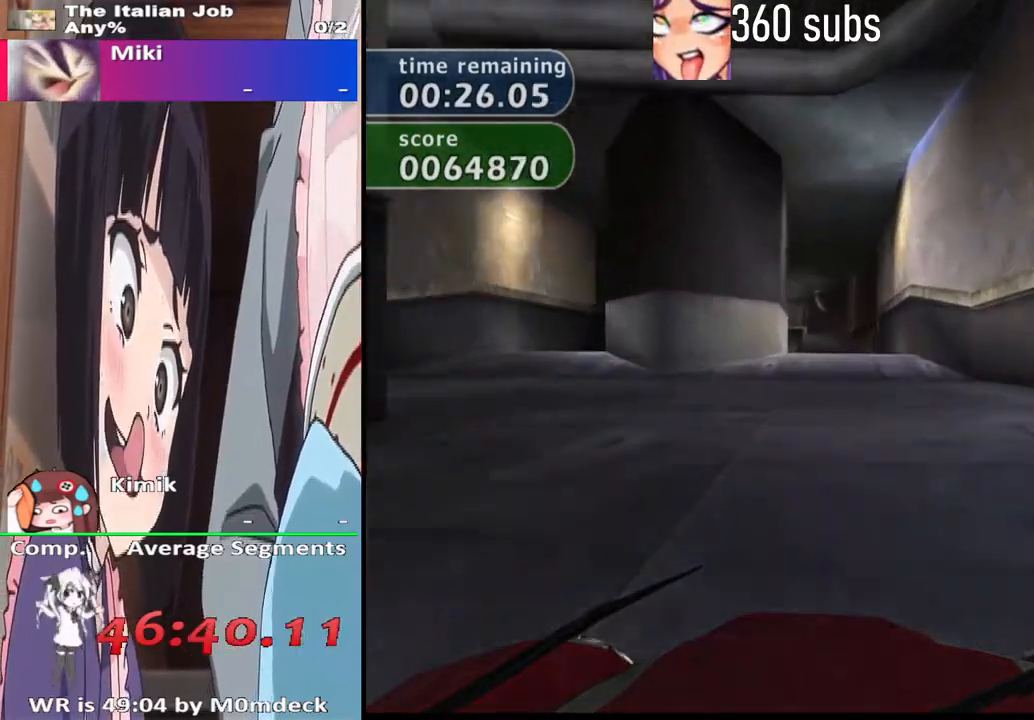
{"buttons": ["CROSS"], "left_stick": "center", "right_stick": "center", "events": []}
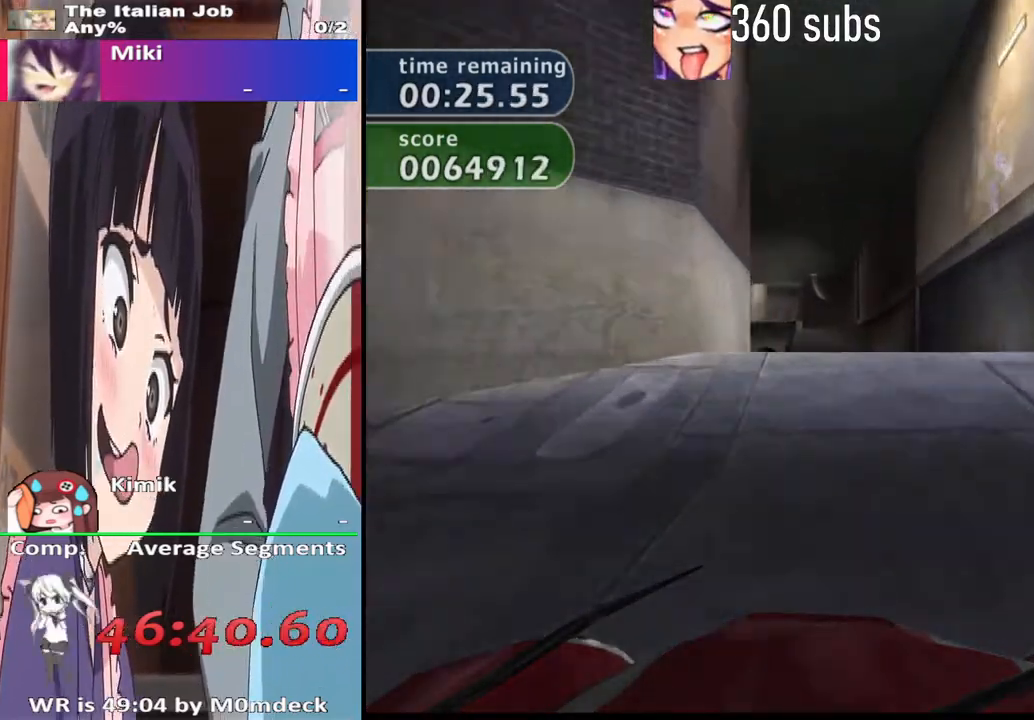
{"buttons": ["CROSS"], "left_stick": "center", "right_stick": "center", "events": []}
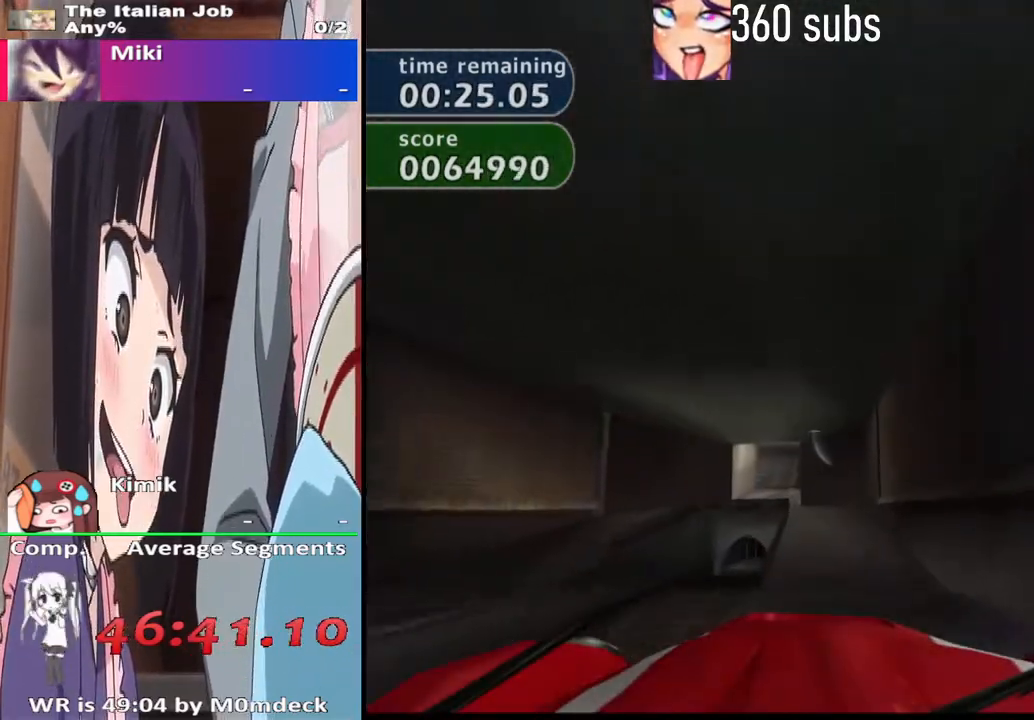
{"buttons": ["CROSS"], "left_stick": "center", "right_stick": "center", "events": []}
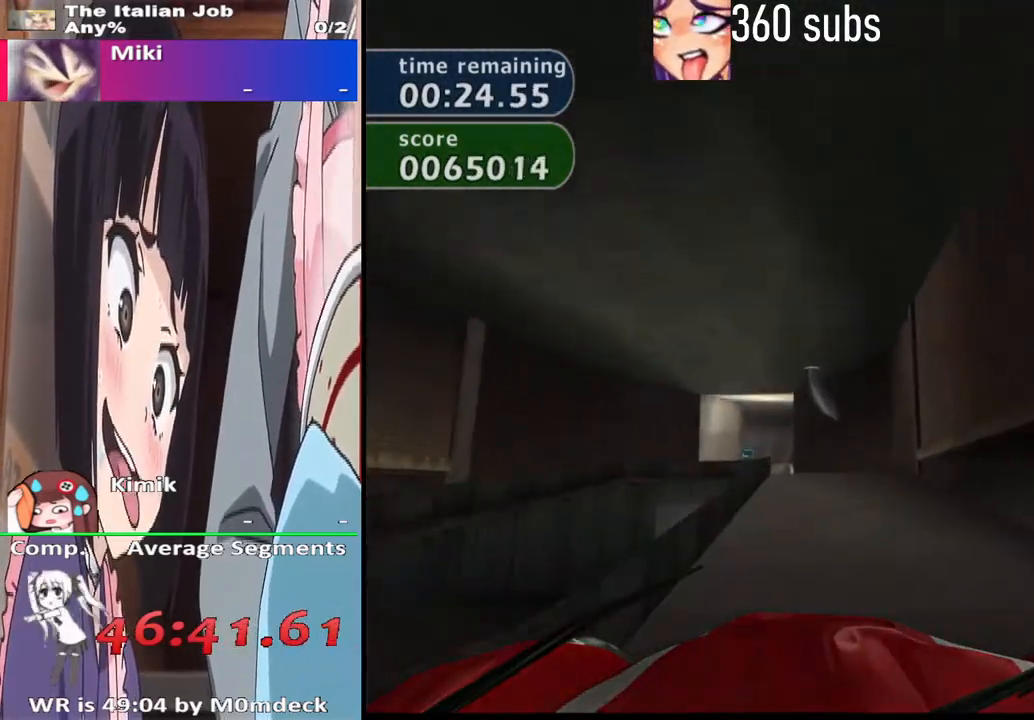
{"buttons": ["CROSS"], "left_stick": "center", "right_stick": "center", "events": [[167, "CROSS", "up"], [300, "CROSS", "down"]]}
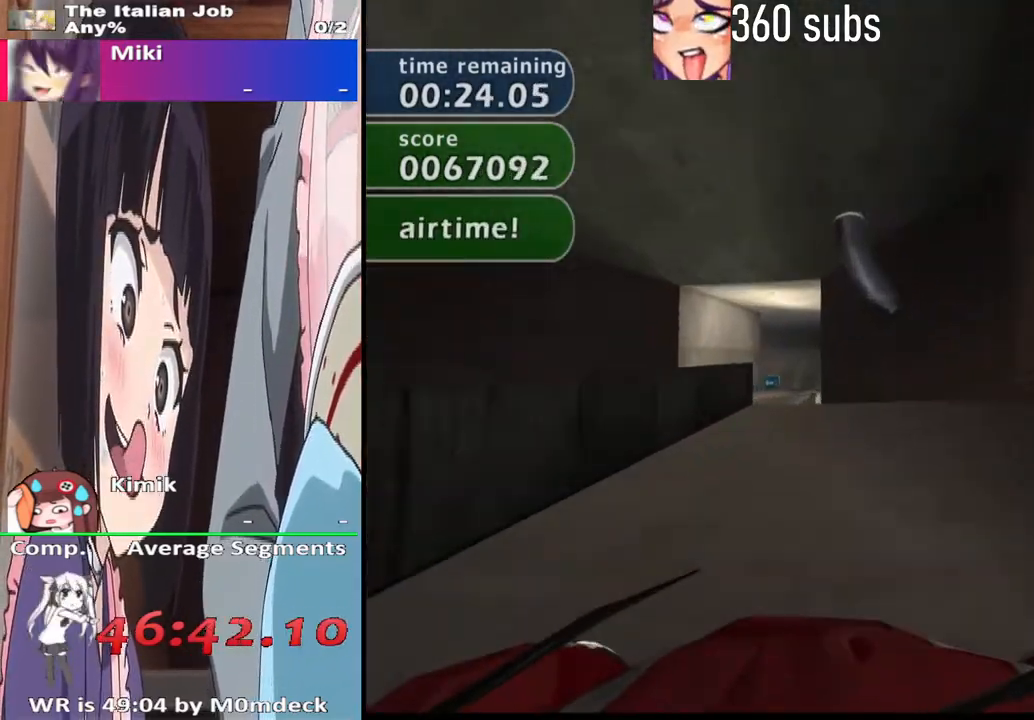
{"buttons": ["CROSS"], "left_stick": "center", "right_stick": "center", "events": [[33, "left_stick", "left"], [200, "left_stick", "center"]]}
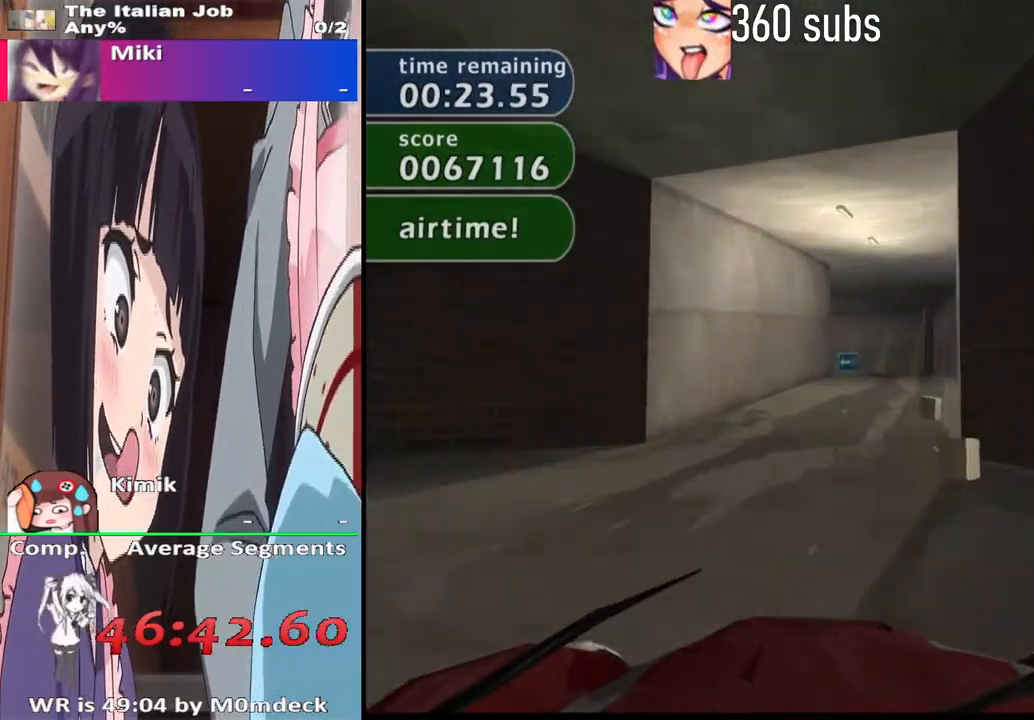
{"buttons": [], "left_stick": "center", "right_stick": "center", "events": [[33, "left_stick", "right"], [100, "CROSS", "up"], [167, "left_stick", "center"], [300, "left_stick", "right"], [400, "CROSS", "down"], [500, "CROSS", "up"], [500, "left_stick", "center"]]}
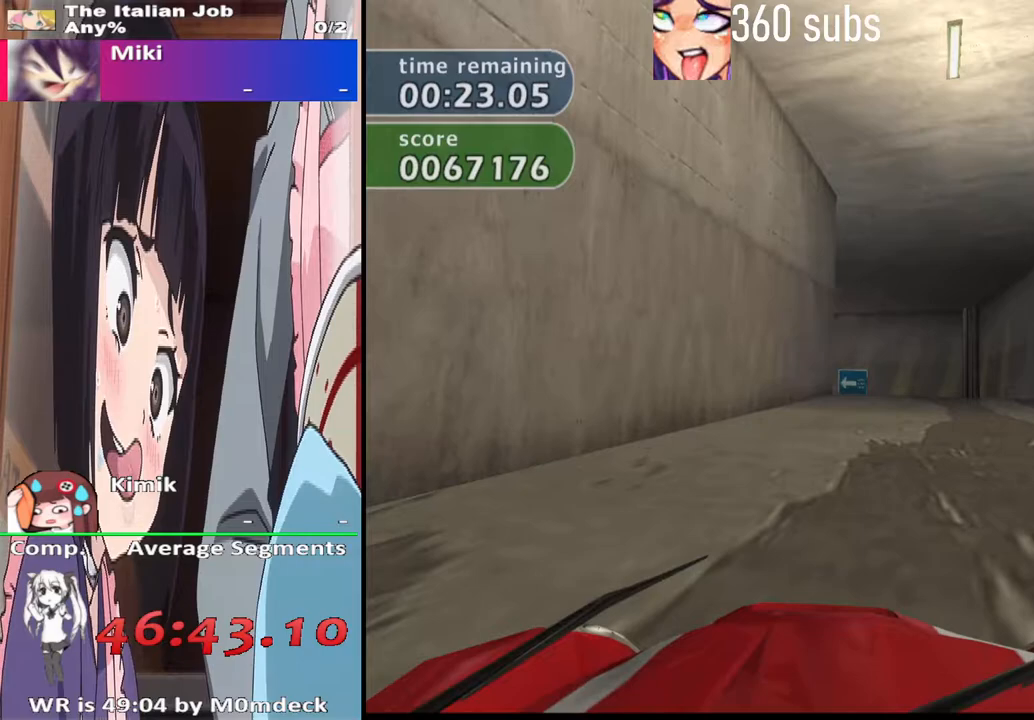
{"buttons": ["SQUARE"], "left_stick": "up-left", "right_stick": "center", "events": [[267, "SQUARE", "down"], [367, "left_stick", "left"], [433, "left_stick", "up-left"]]}
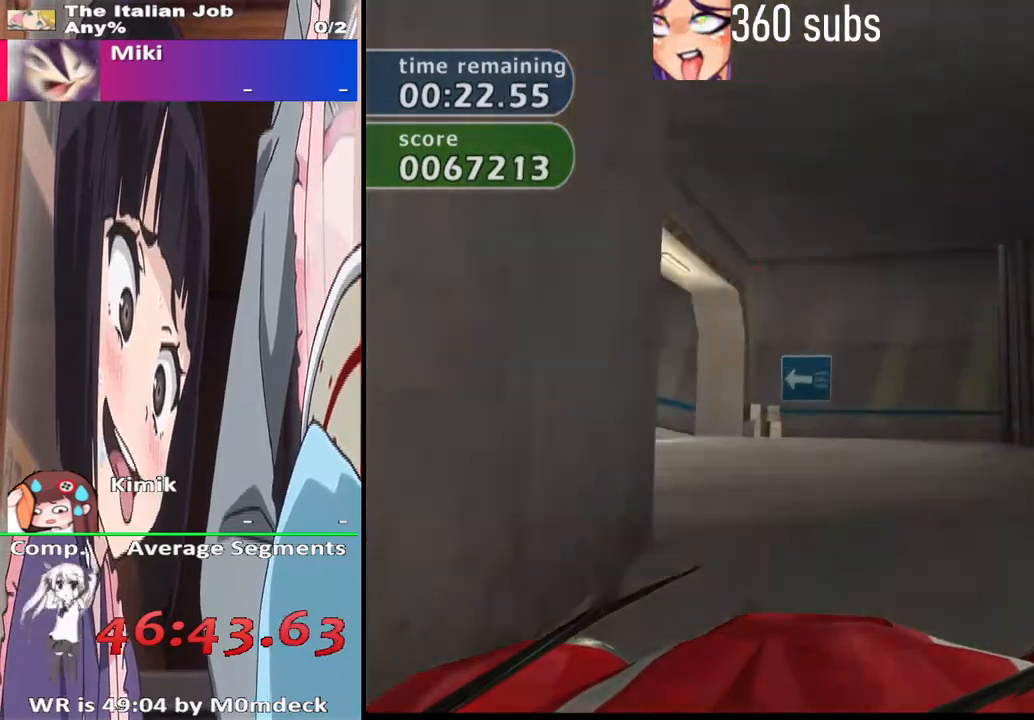
{"buttons": ["CROSS"], "left_stick": "up-left", "right_stick": "center", "events": [[33, "SQUARE", "up"], [433, "CROSS", "down"]]}
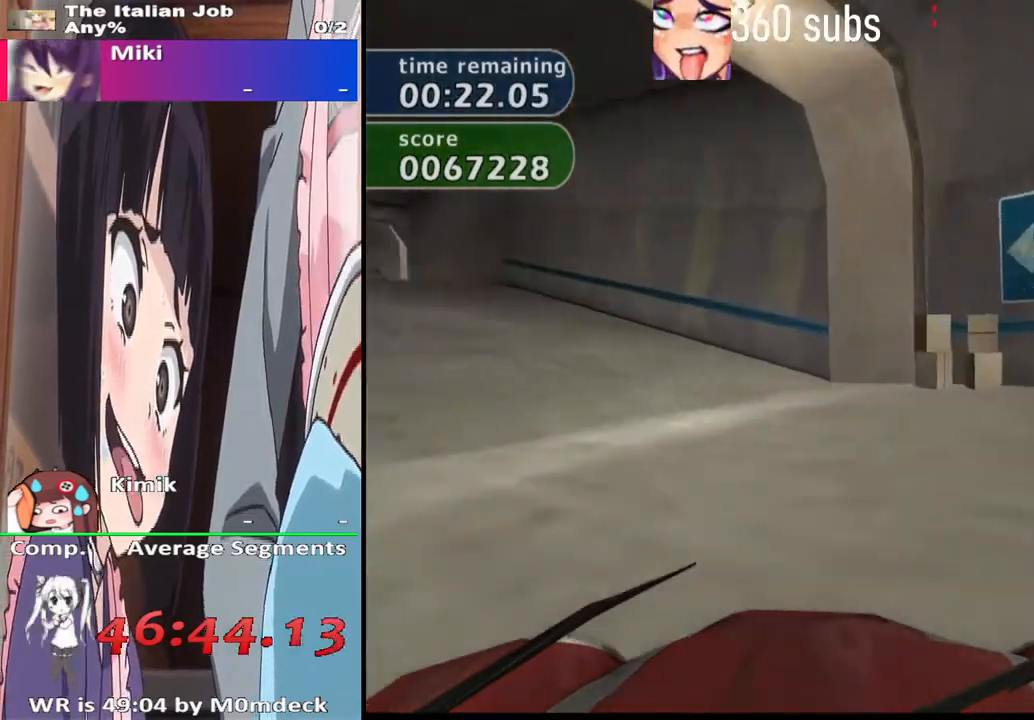
{"buttons": ["CROSS"], "left_stick": "center", "right_stick": "center", "events": [[100, "left_stick", "left"], [200, "left_stick", "up-left"], [467, "left_stick", "center"]]}
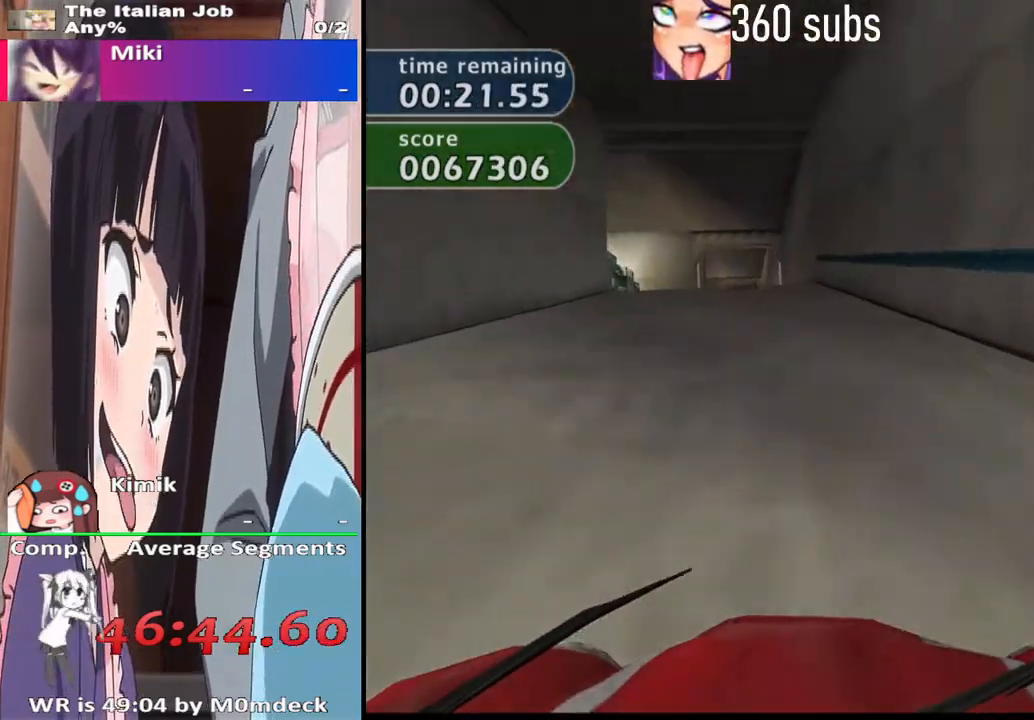
{"buttons": ["CROSS"], "left_stick": "center", "right_stick": "center", "events": [[167, "left_stick", "right"], [333, "left_stick", "center"]]}
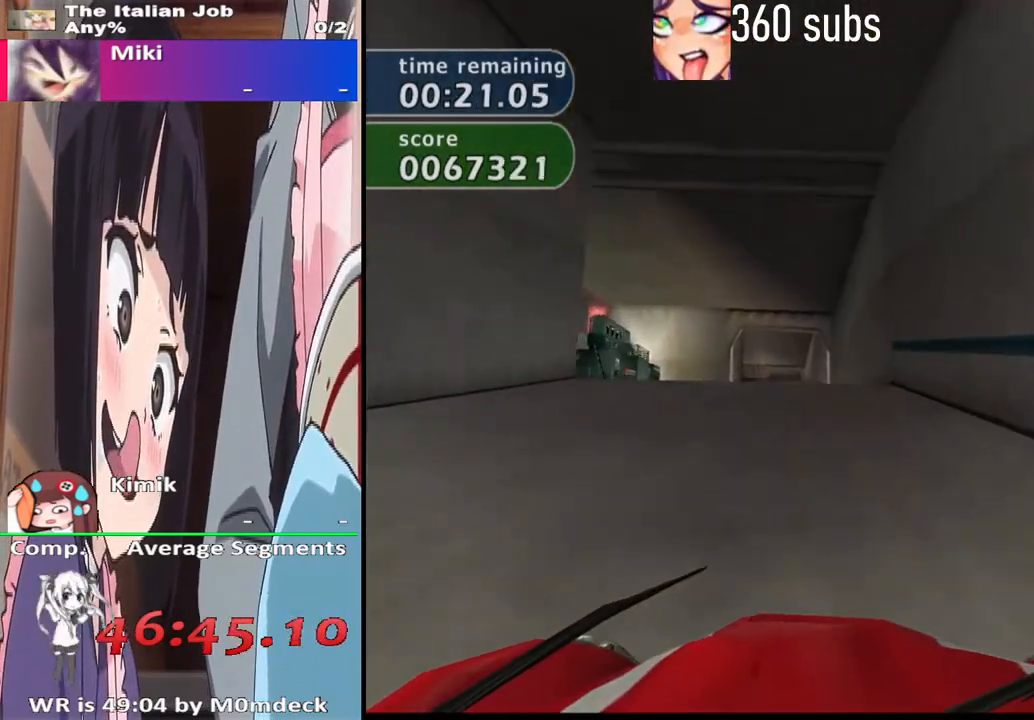
{"buttons": ["CROSS"], "left_stick": "right", "right_stick": "center", "events": [[67, "left_stick", "left"], [167, "left_stick", "center"], [500, "left_stick", "right"]]}
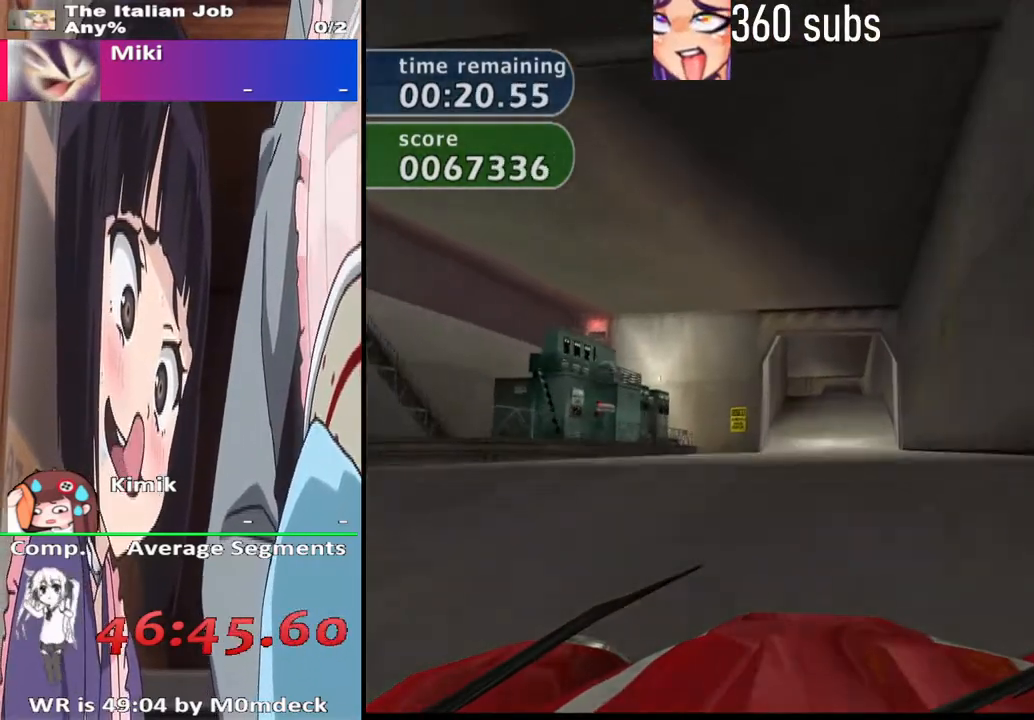
{"buttons": ["CROSS"], "left_stick": "center", "right_stick": "center", "events": [[67, "left_stick", "center"]]}
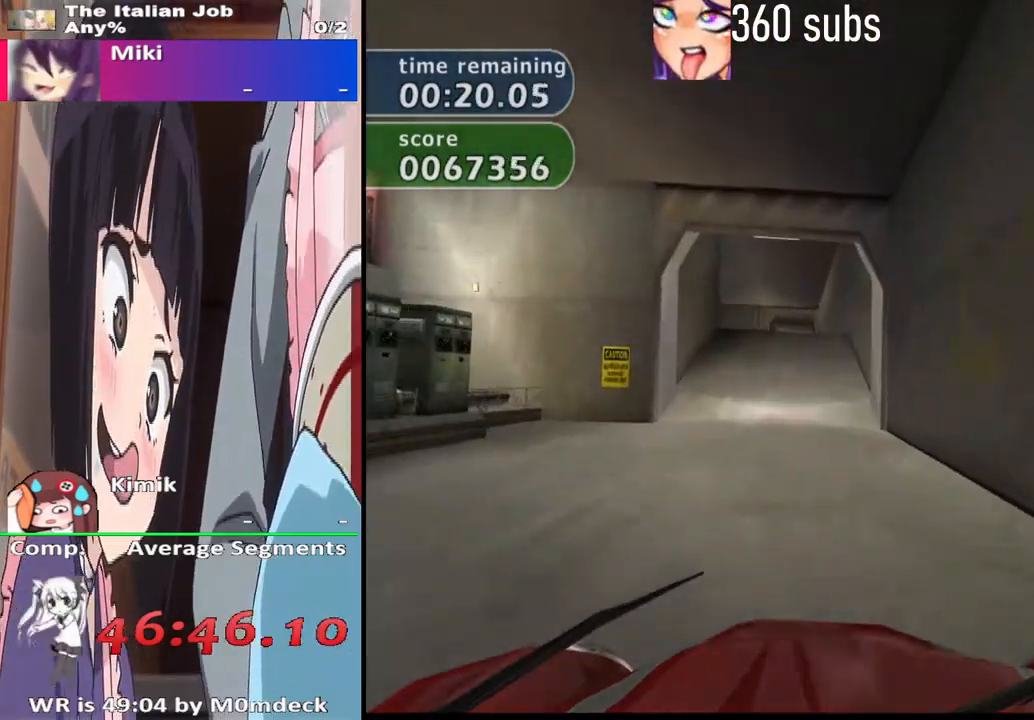
{"buttons": ["CROSS"], "left_stick": "center", "right_stick": "center", "events": []}
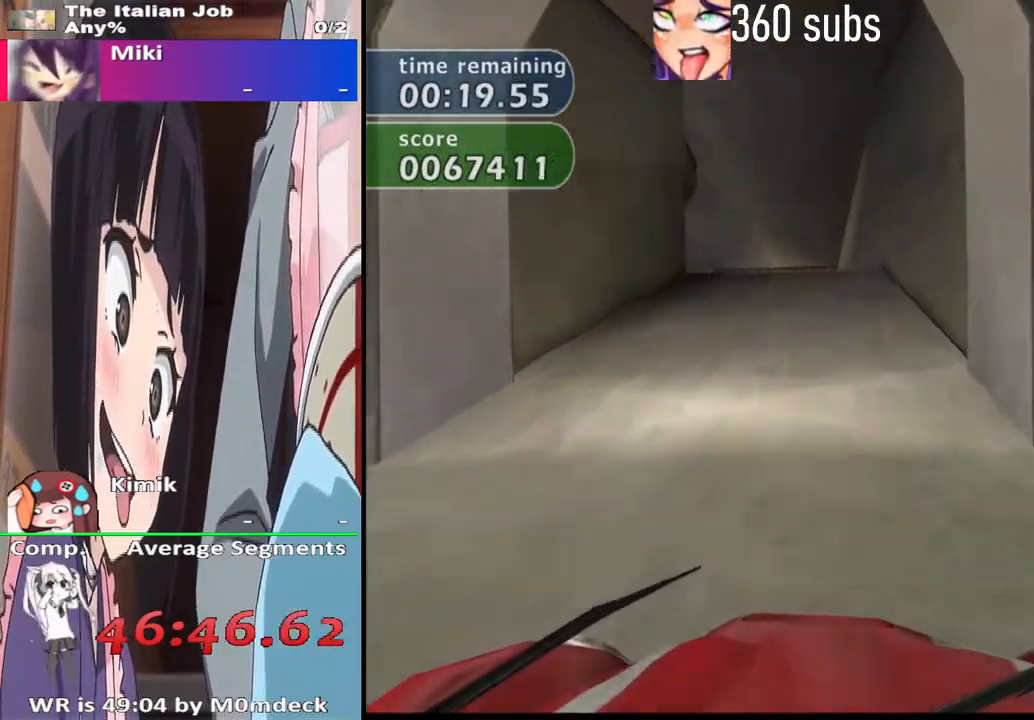
{"buttons": [], "left_stick": "center", "right_stick": "center", "events": [[467, "CROSS", "up"]]}
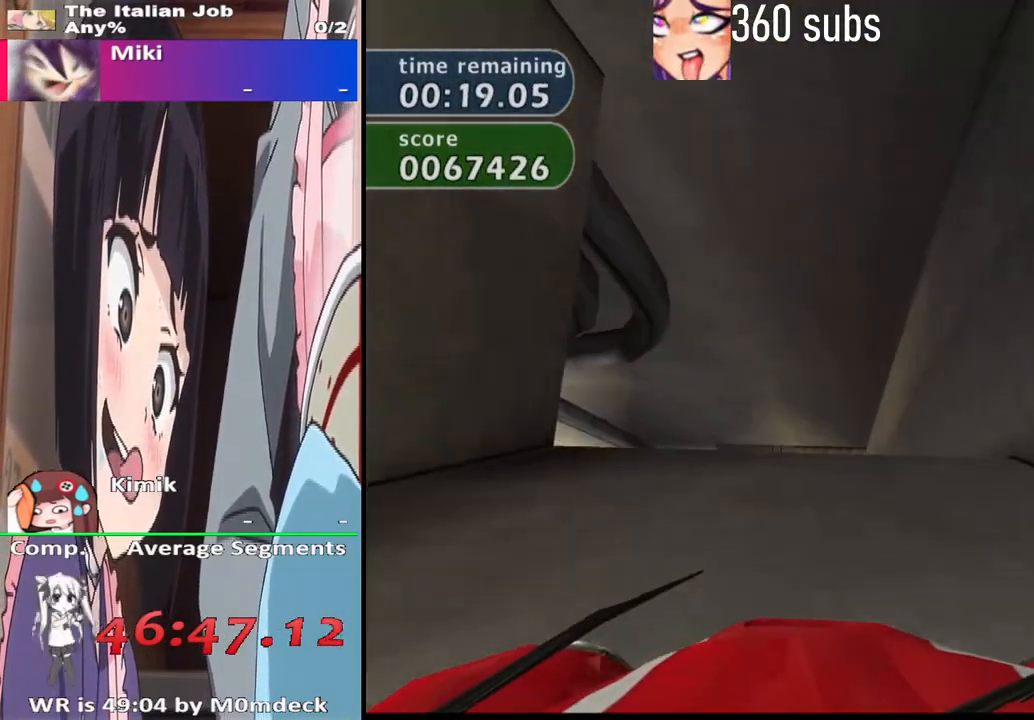
{"buttons": ["CROSS"], "left_stick": "center", "right_stick": "center", "events": [[200, "CROSS", "down"]]}